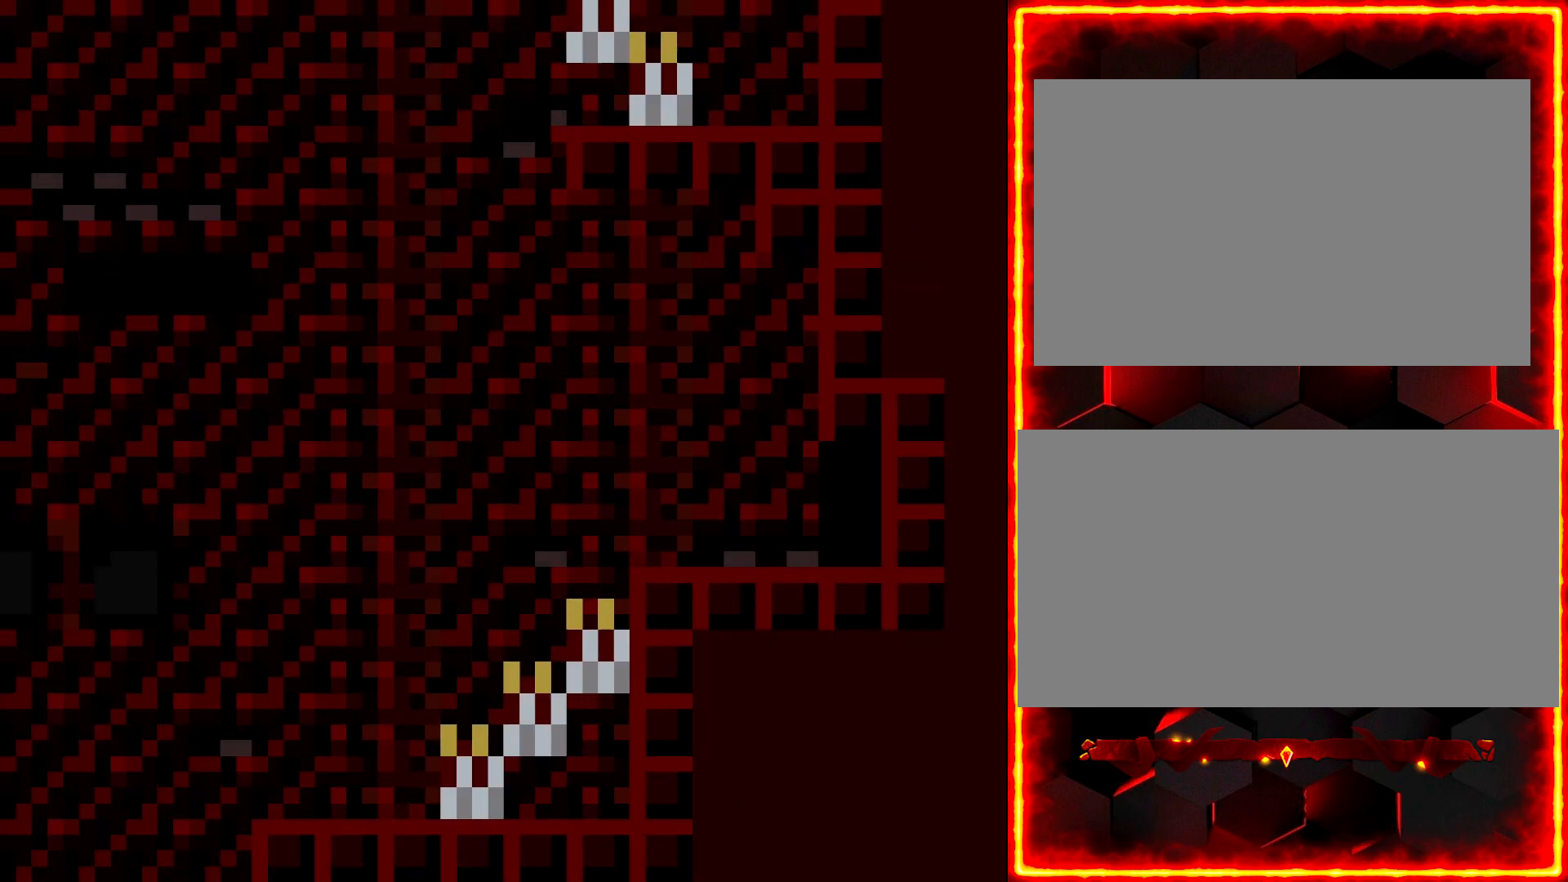
Gameplay with a controller (Nintendo layout); each line is a JSON object with the inputs held at the frame after it (dt_ms = milliseconds from this image to that frame). "events" lists button and stick changes between this image and that frame as [ms after this image, input, new state], when the widget could be followed in between. Not read: B L3 R3.
{"dt_ms": 500, "buttons": ["Y", "DPAD_LEFT"], "events": [[267, "DPAD_LEFT", "down"], [283, "Y", "down"]]}
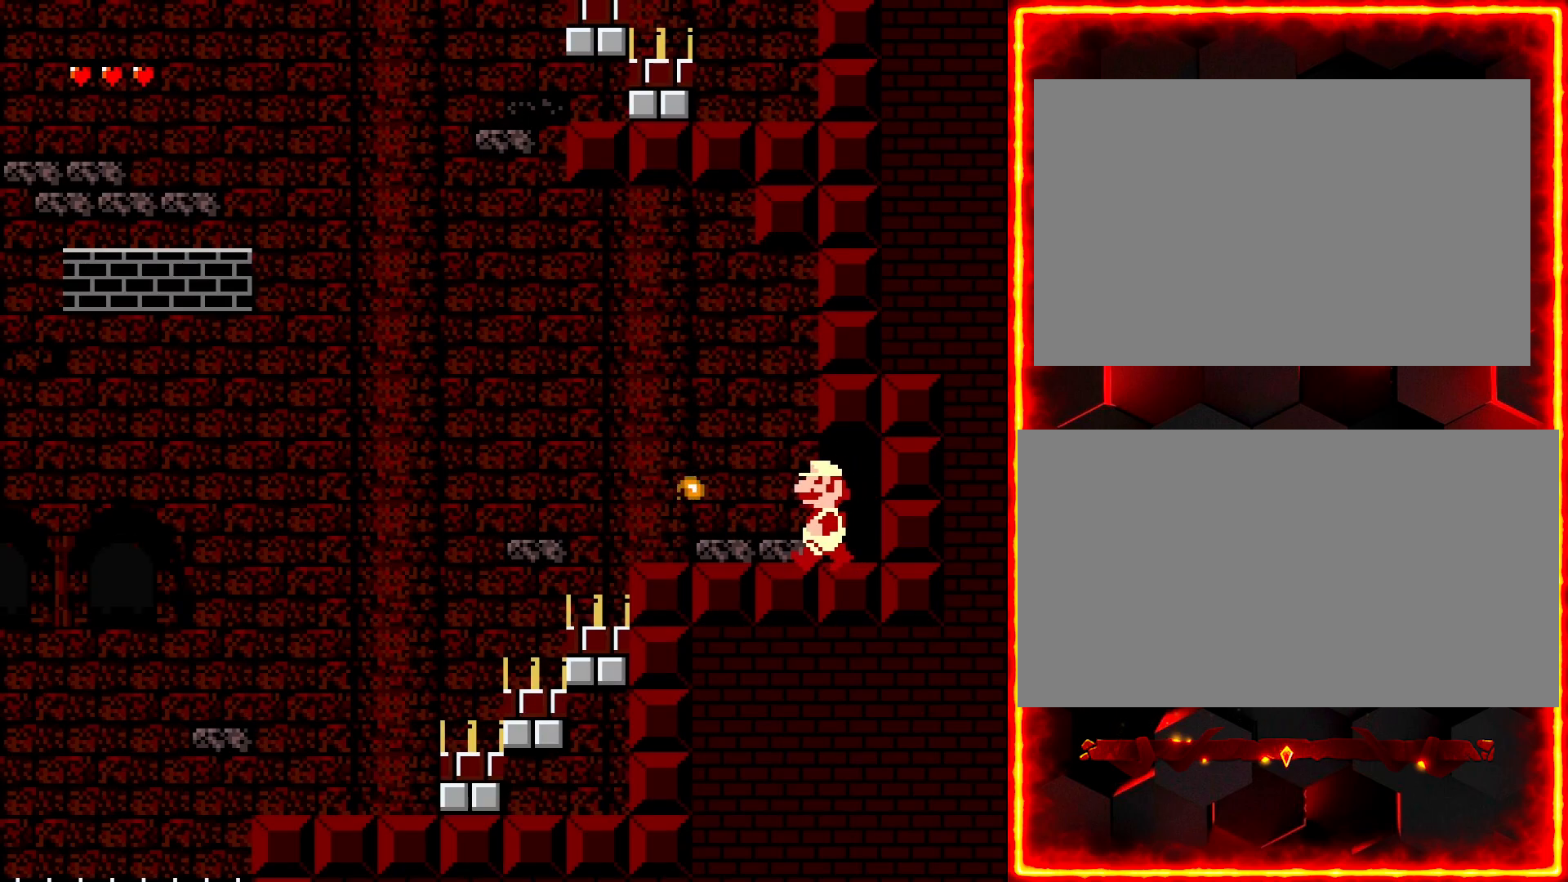
{"dt_ms": 500, "buttons": ["Y", "DPAD_LEFT"], "events": []}
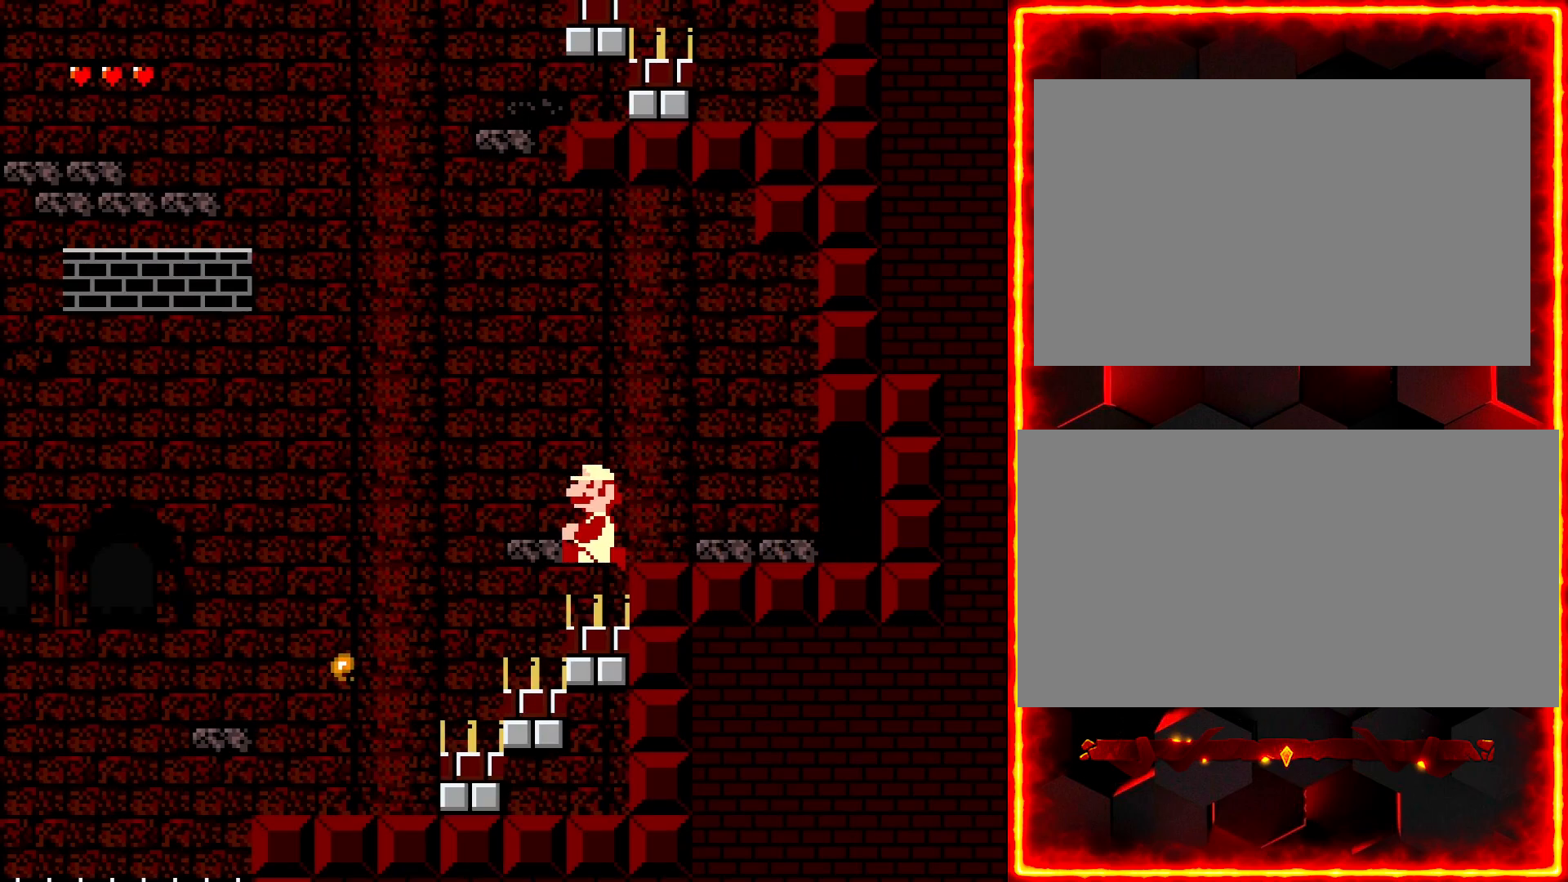
{"dt_ms": 500, "buttons": ["Y", "DPAD_LEFT"], "events": []}
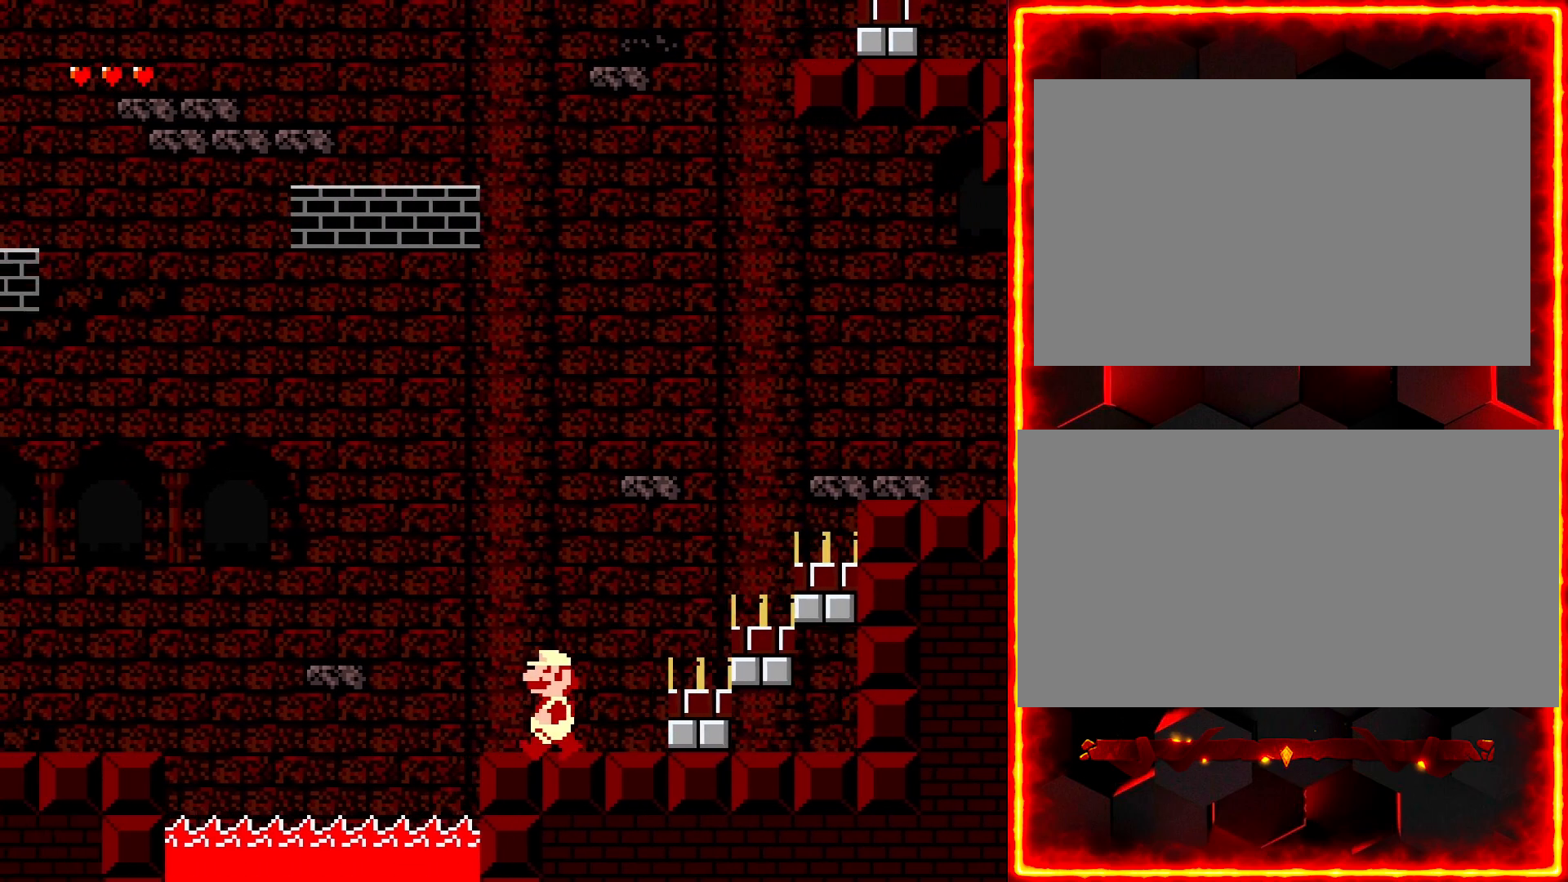
{"dt_ms": 500, "buttons": ["Y", "DPAD_LEFT"], "events": []}
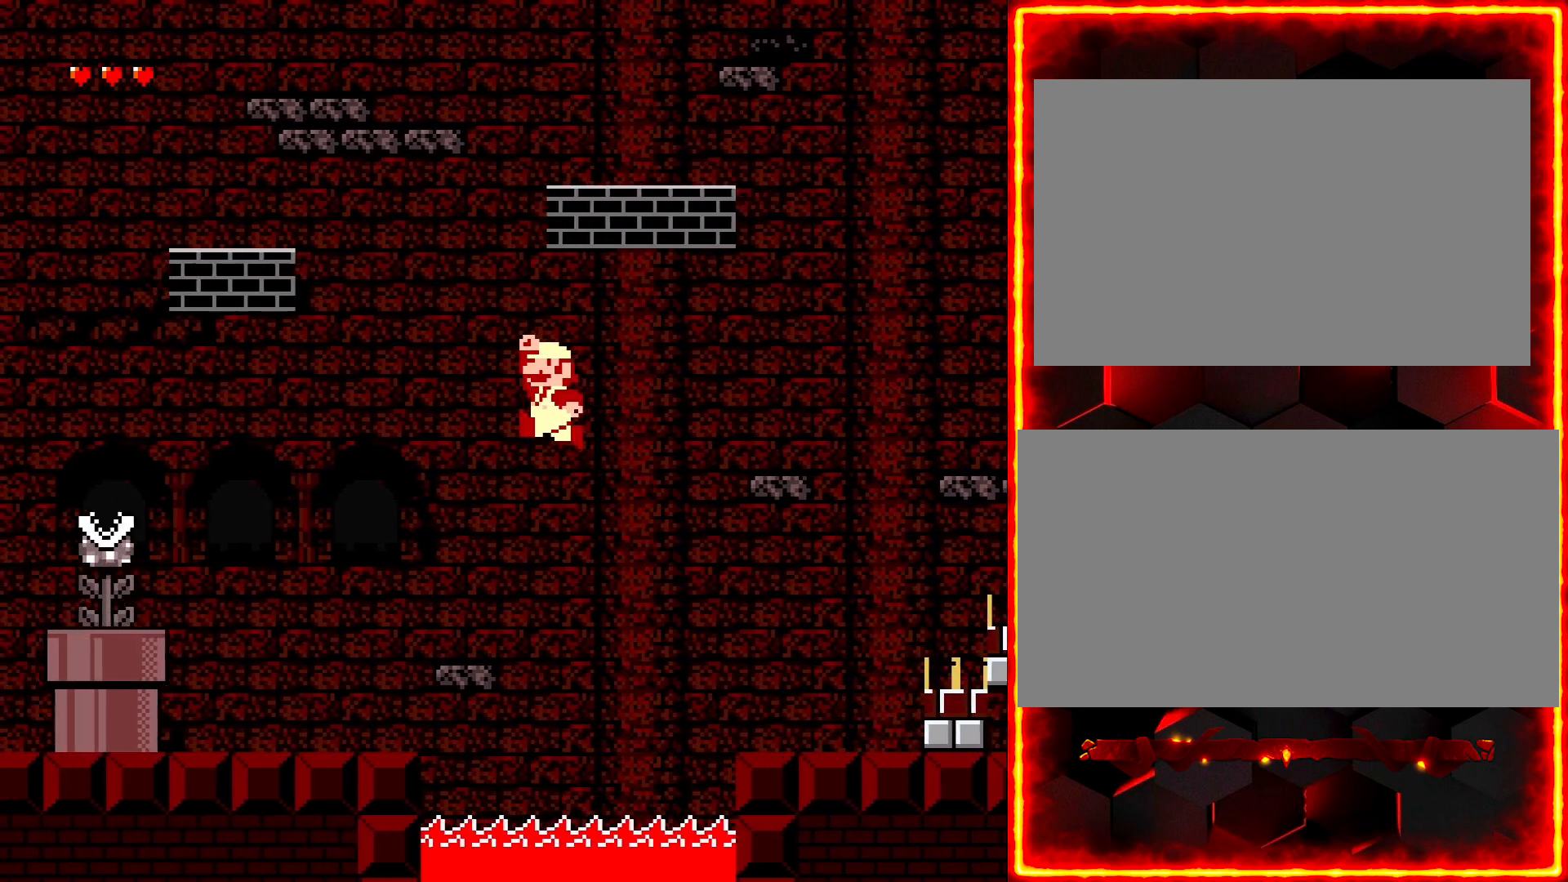
{"dt_ms": 500, "buttons": ["Y", "DPAD_LEFT"], "events": []}
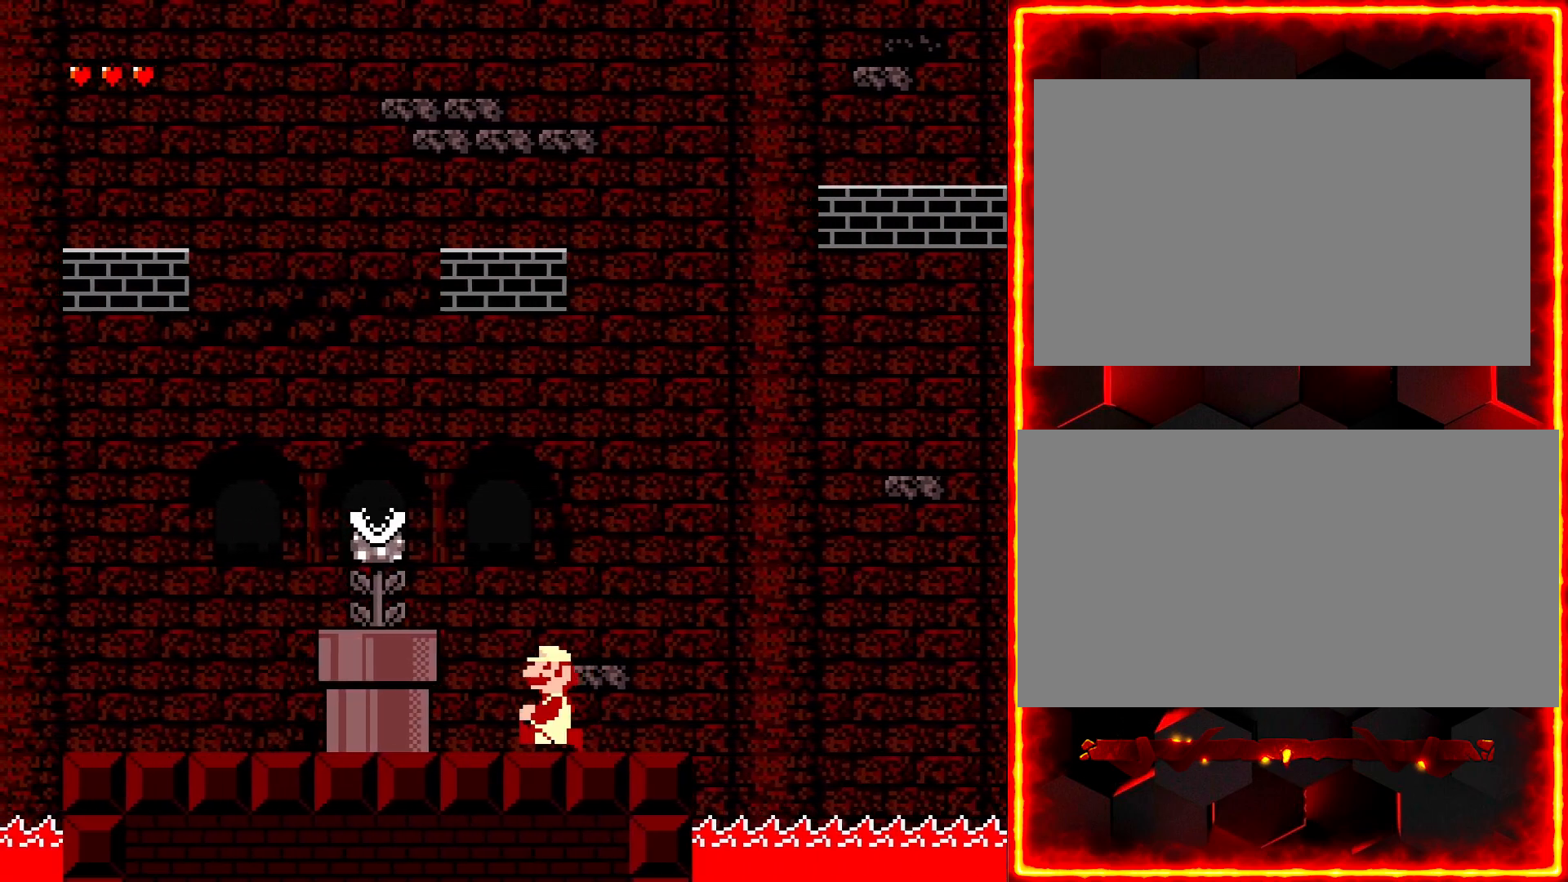
{"dt_ms": 500, "buttons": ["Y", "DPAD_LEFT"], "events": [[17, "Y", "up"], [150, "Y", "down"]]}
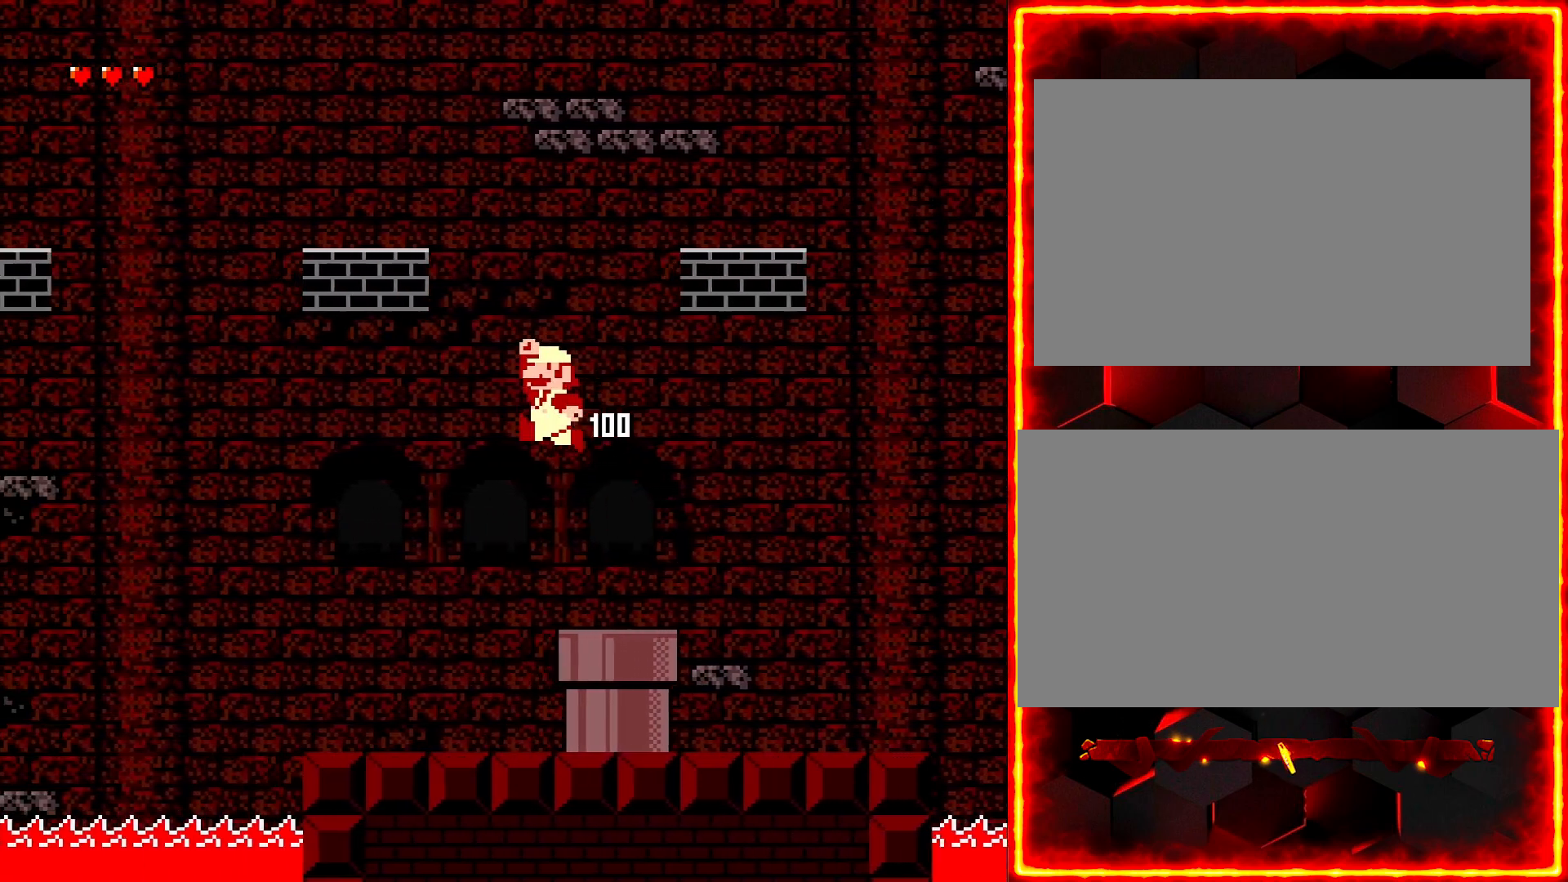
{"dt_ms": 500, "buttons": ["Y", "DPAD_LEFT"], "events": []}
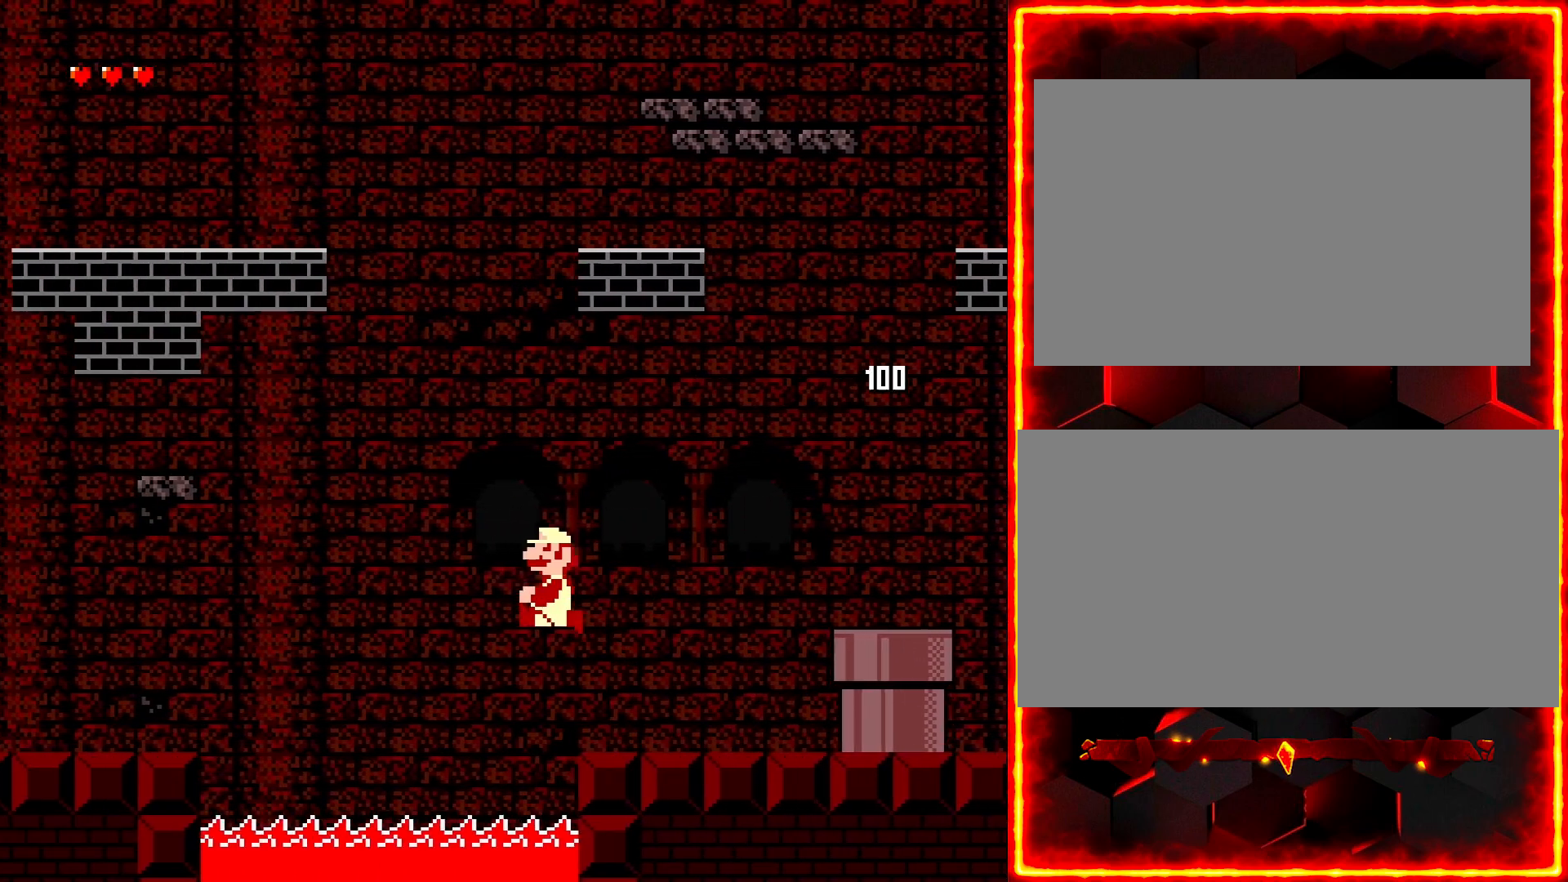
{"dt_ms": 500, "buttons": ["Y", "DPAD_LEFT"], "events": []}
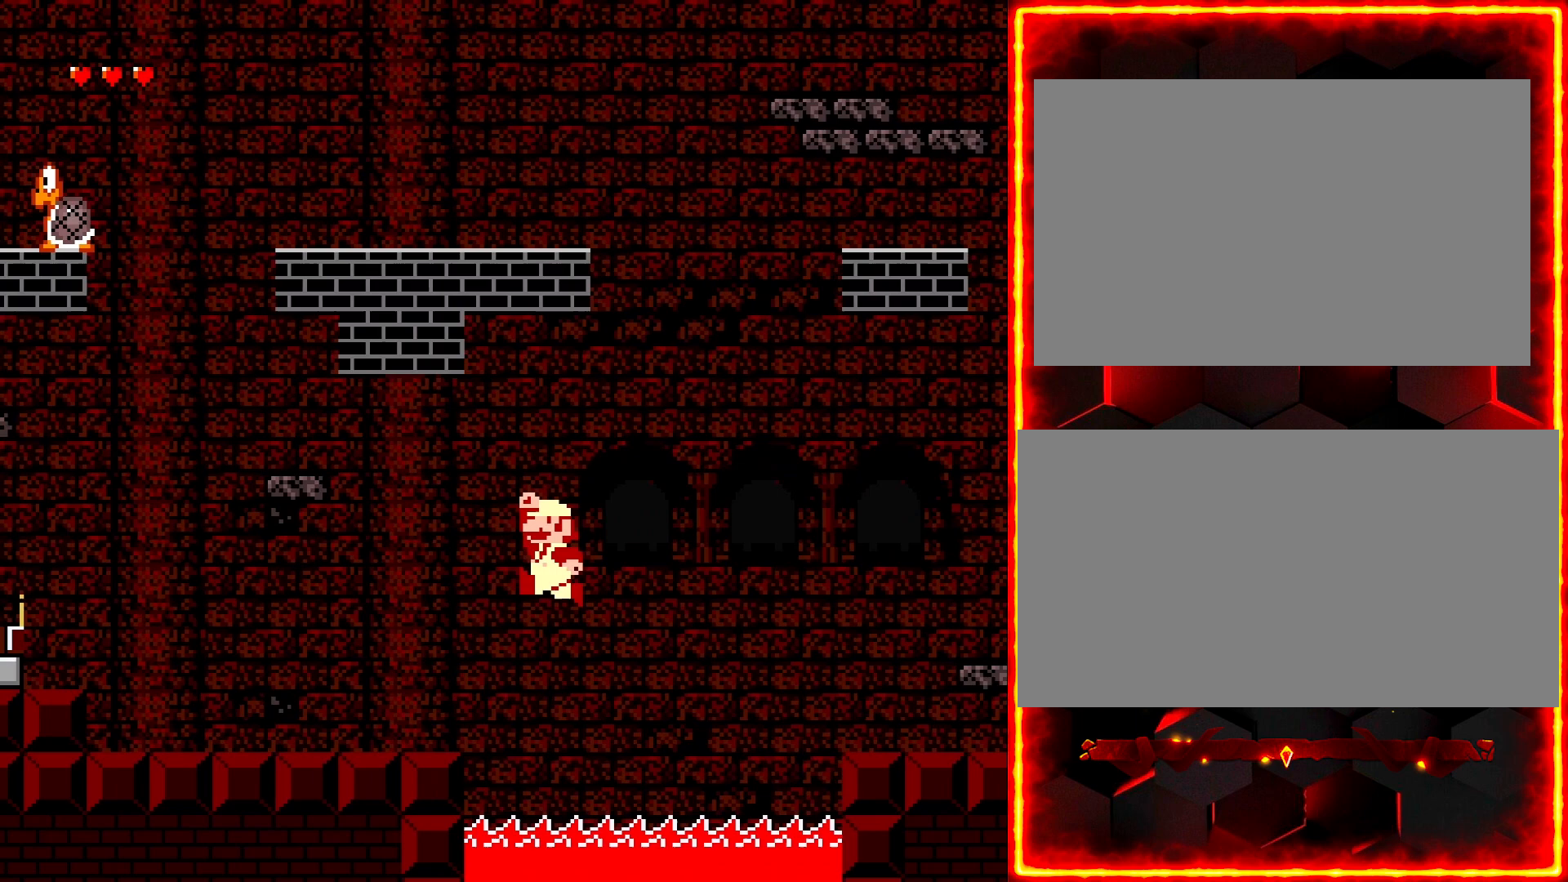
{"dt_ms": 500, "buttons": ["Y", "DPAD_LEFT"], "events": []}
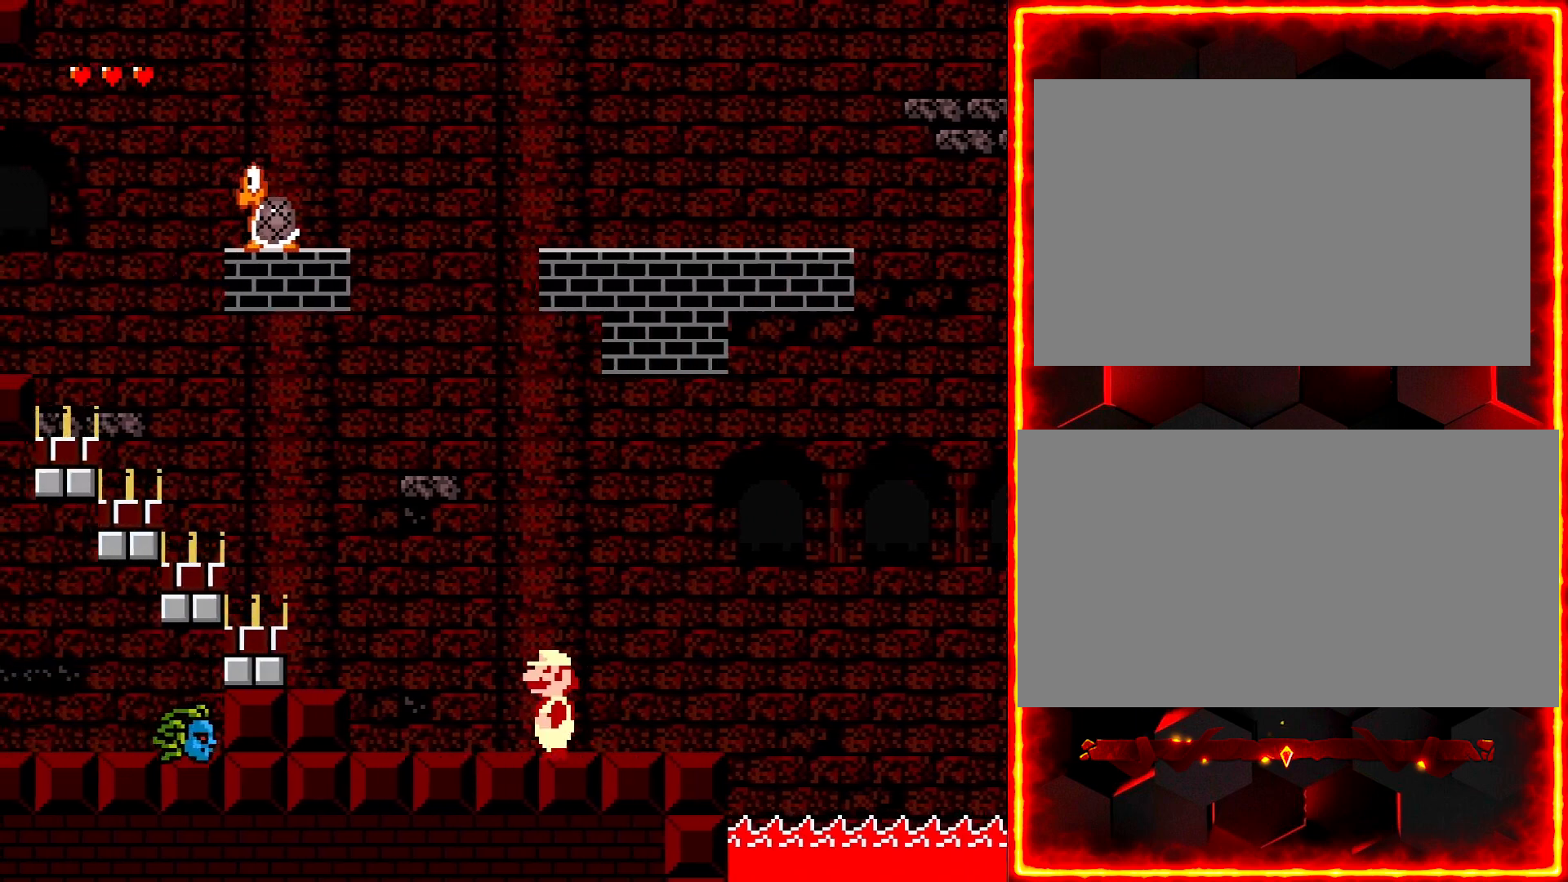
{"dt_ms": 500, "buttons": ["Y", "DPAD_LEFT"], "events": []}
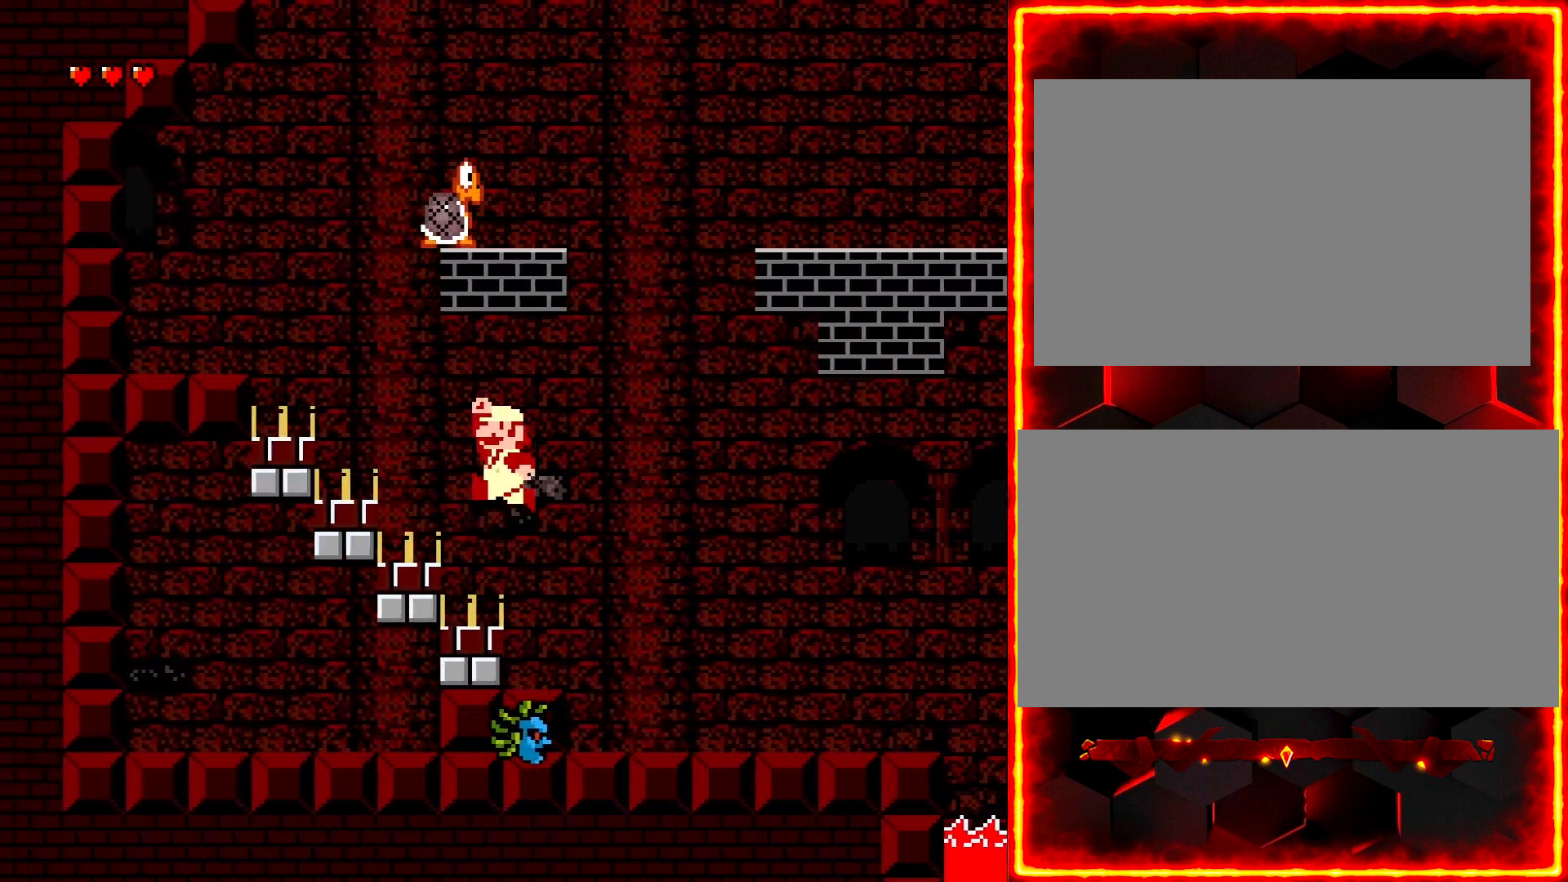
{"dt_ms": 500, "buttons": ["Y"], "events": [[500, "DPAD_LEFT", "up"]]}
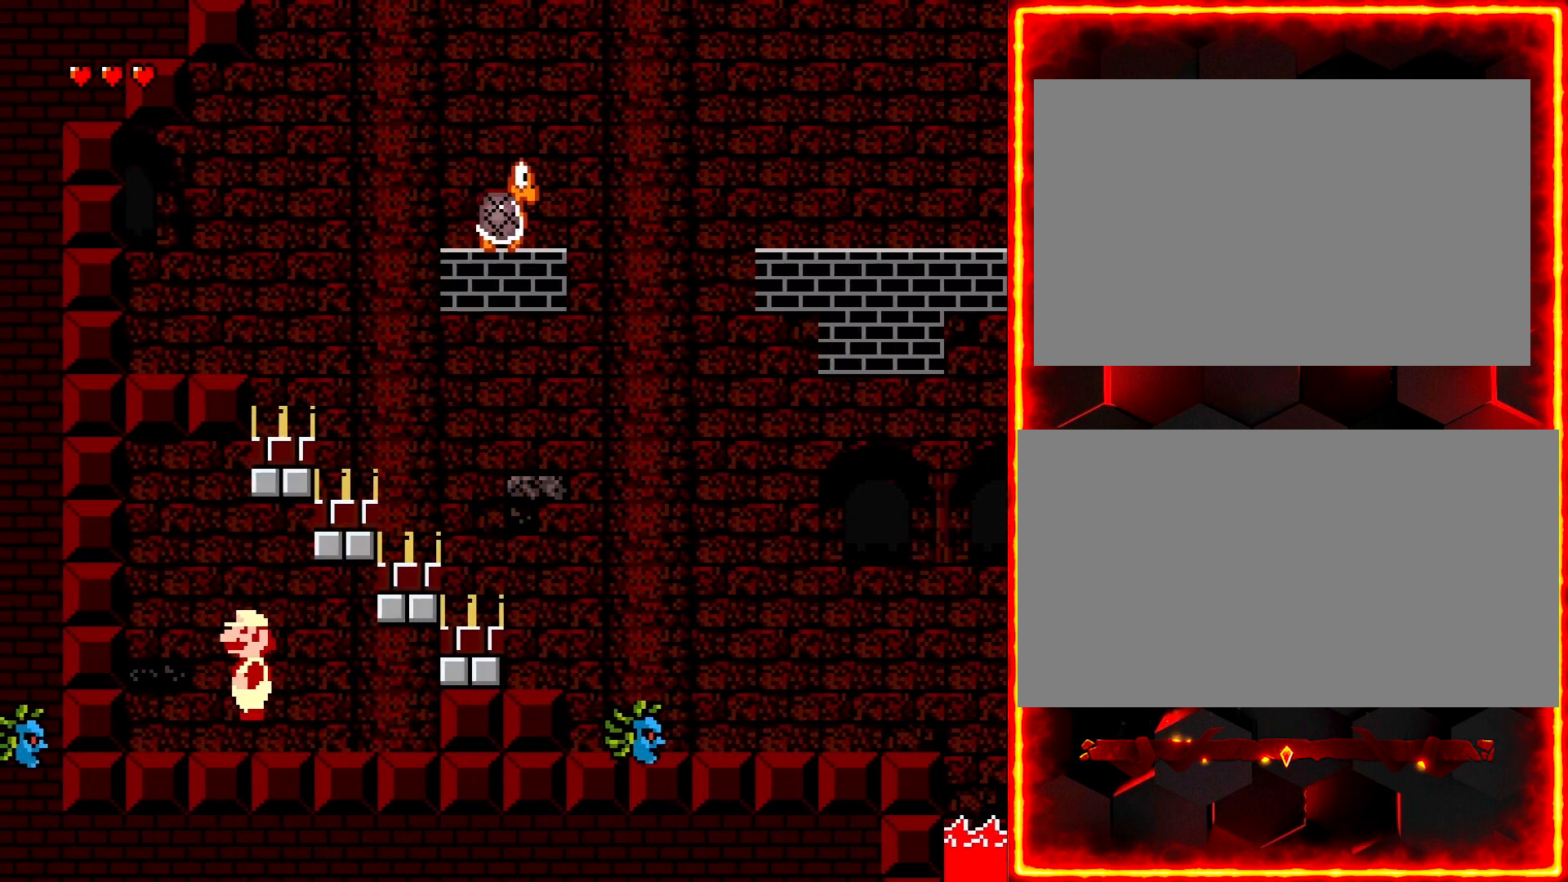
{"dt_ms": 500, "buttons": ["Y"], "events": [[50, "DPAD_RIGHT", "down"], [500, "DPAD_RIGHT", "up"]]}
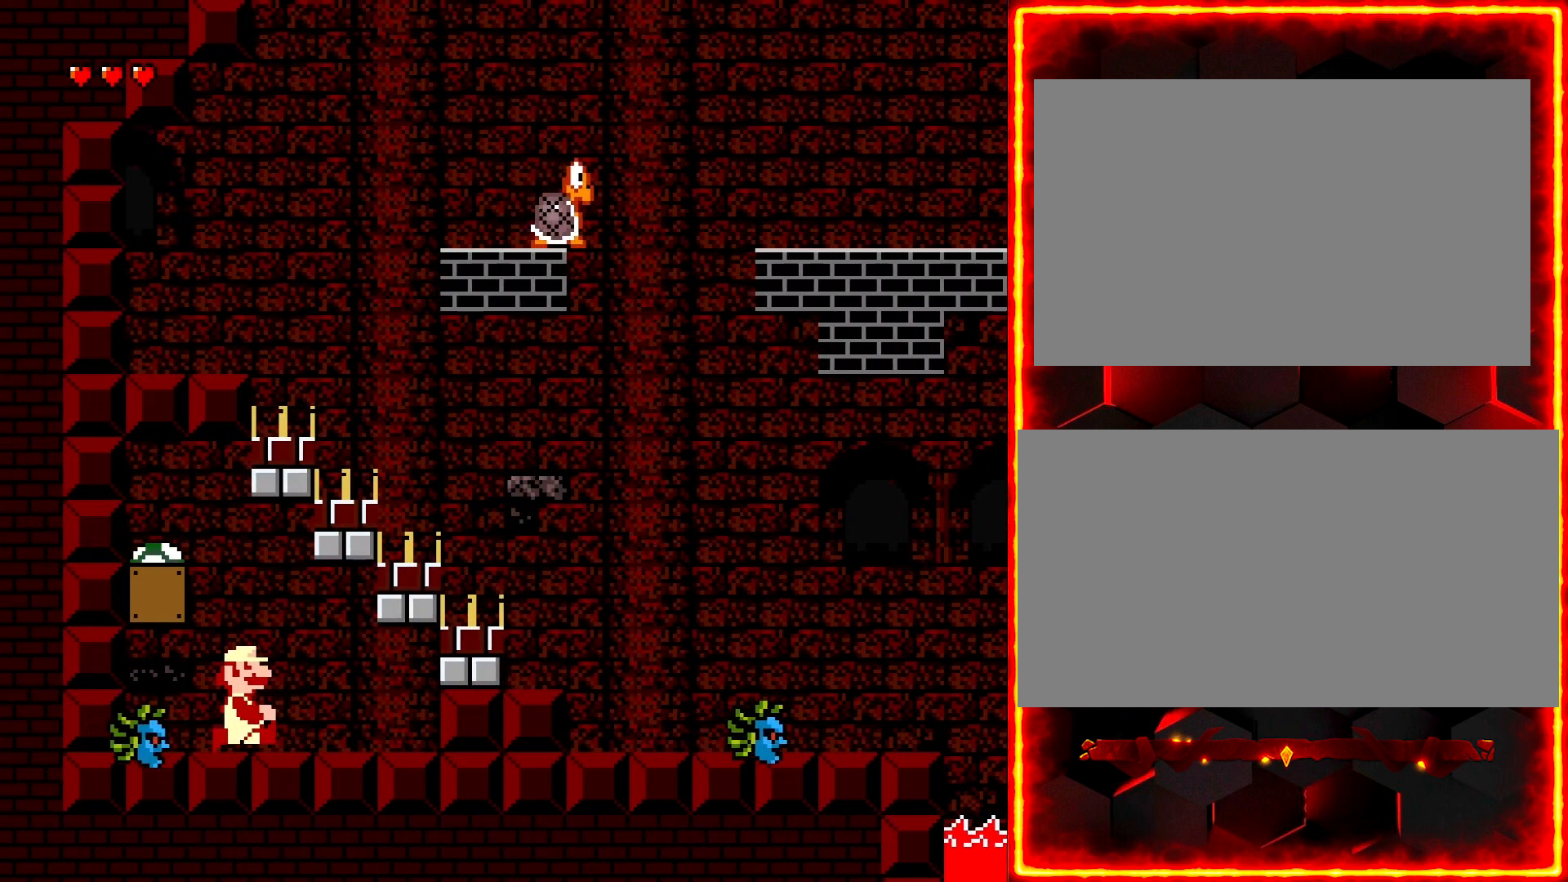
{"dt_ms": 500, "buttons": ["Y", "DPAD_LEFT"], "events": [[50, "DPAD_LEFT", "down"]]}
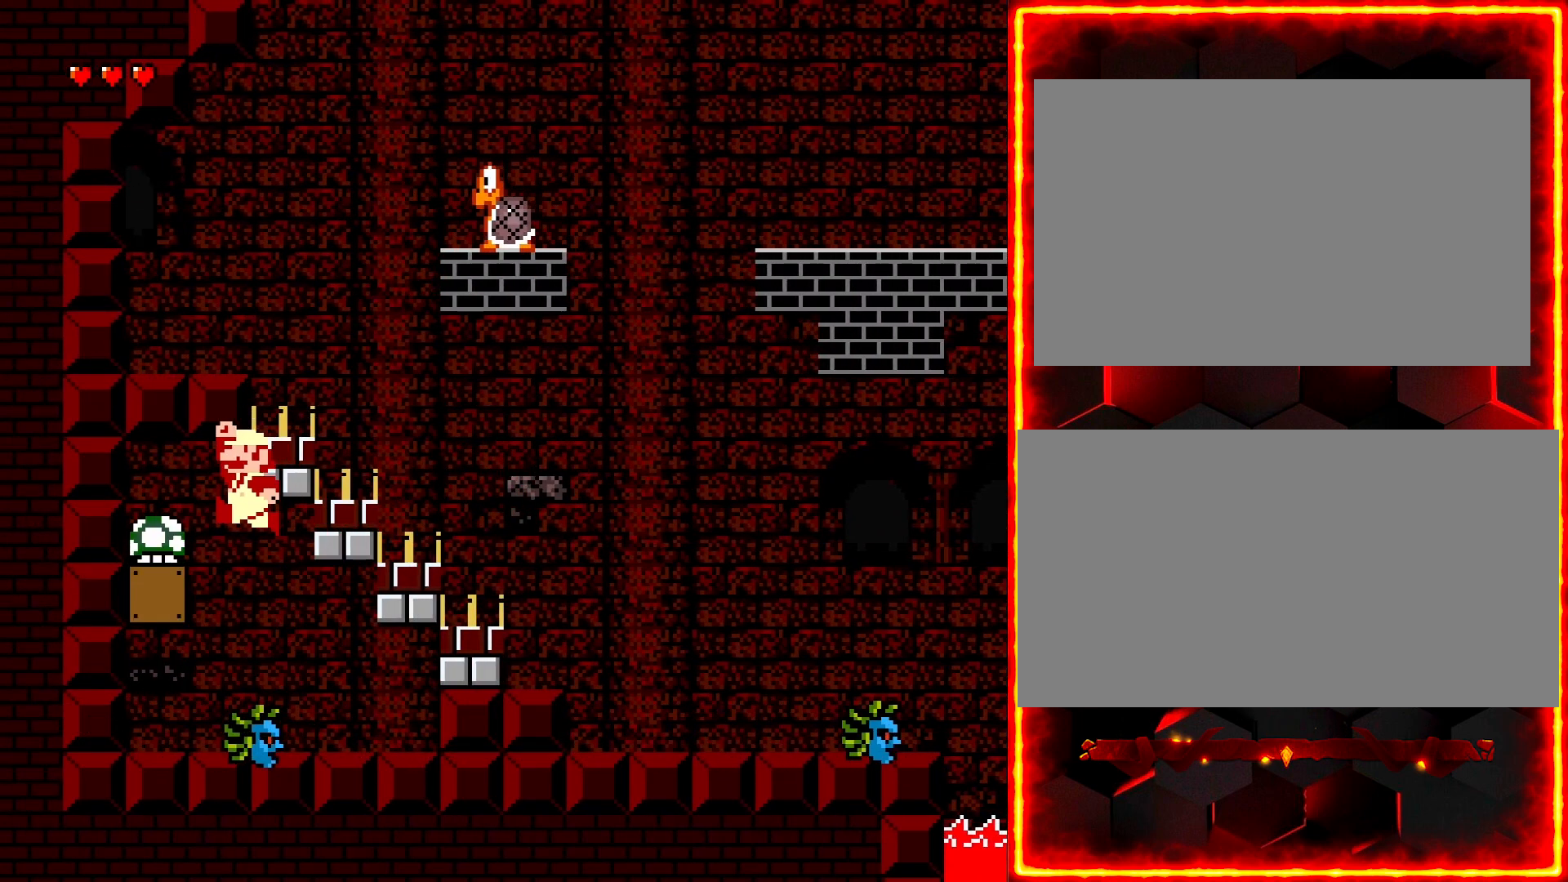
{"dt_ms": 500, "buttons": ["Y"], "events": [[33, "DPAD_LEFT", "up"], [67, "DPAD_RIGHT", "down"], [467, "DPAD_RIGHT", "up"]]}
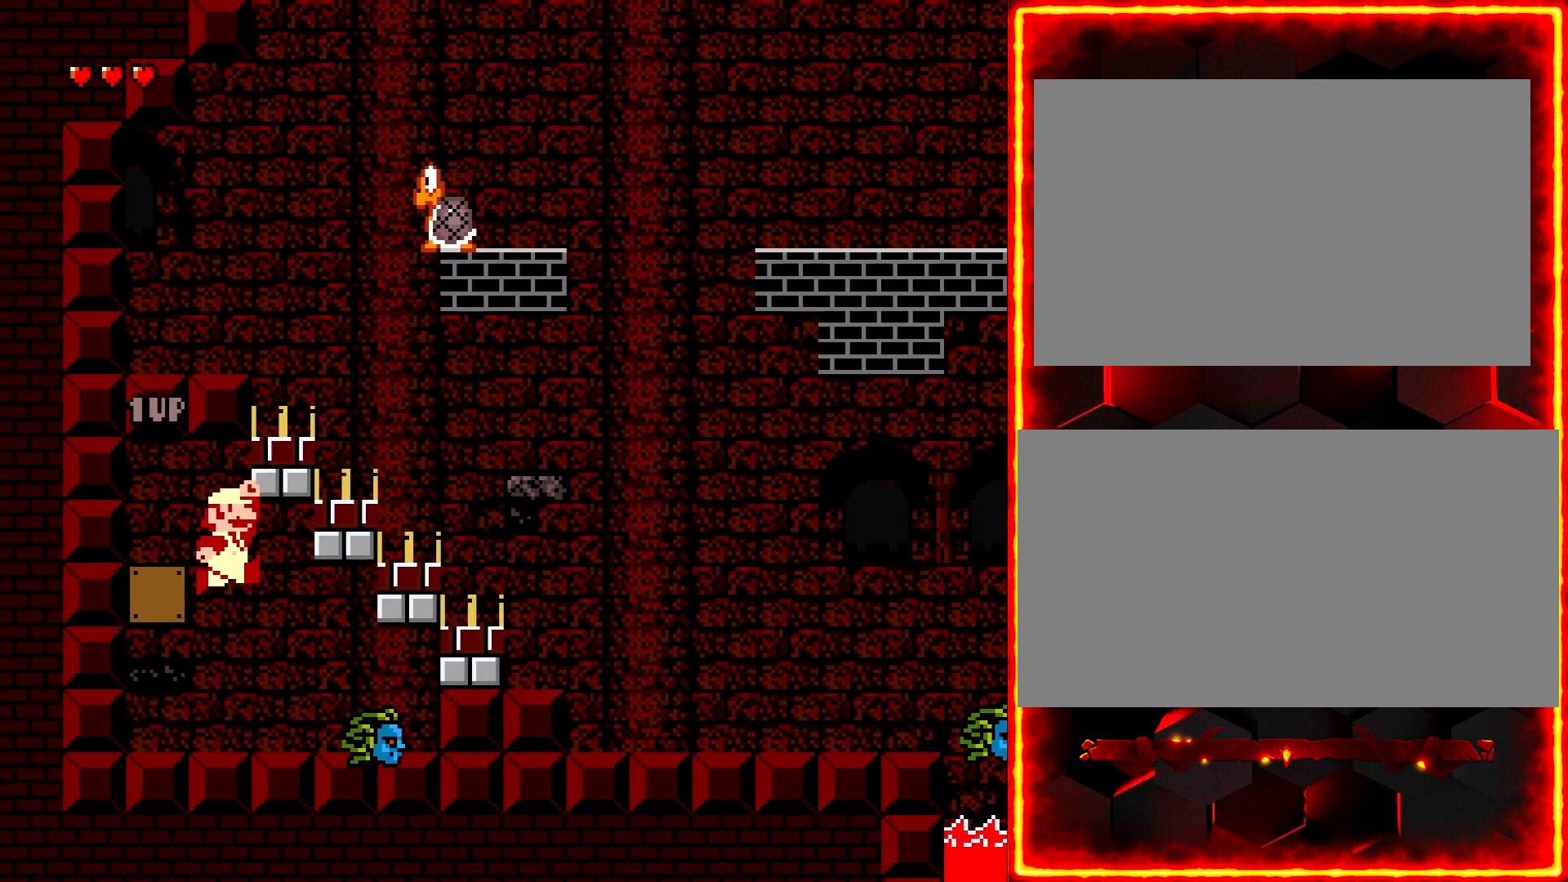
{"dt_ms": 500, "buttons": ["Y", "DPAD_LEFT"], "events": [[417, "DPAD_LEFT", "down"]]}
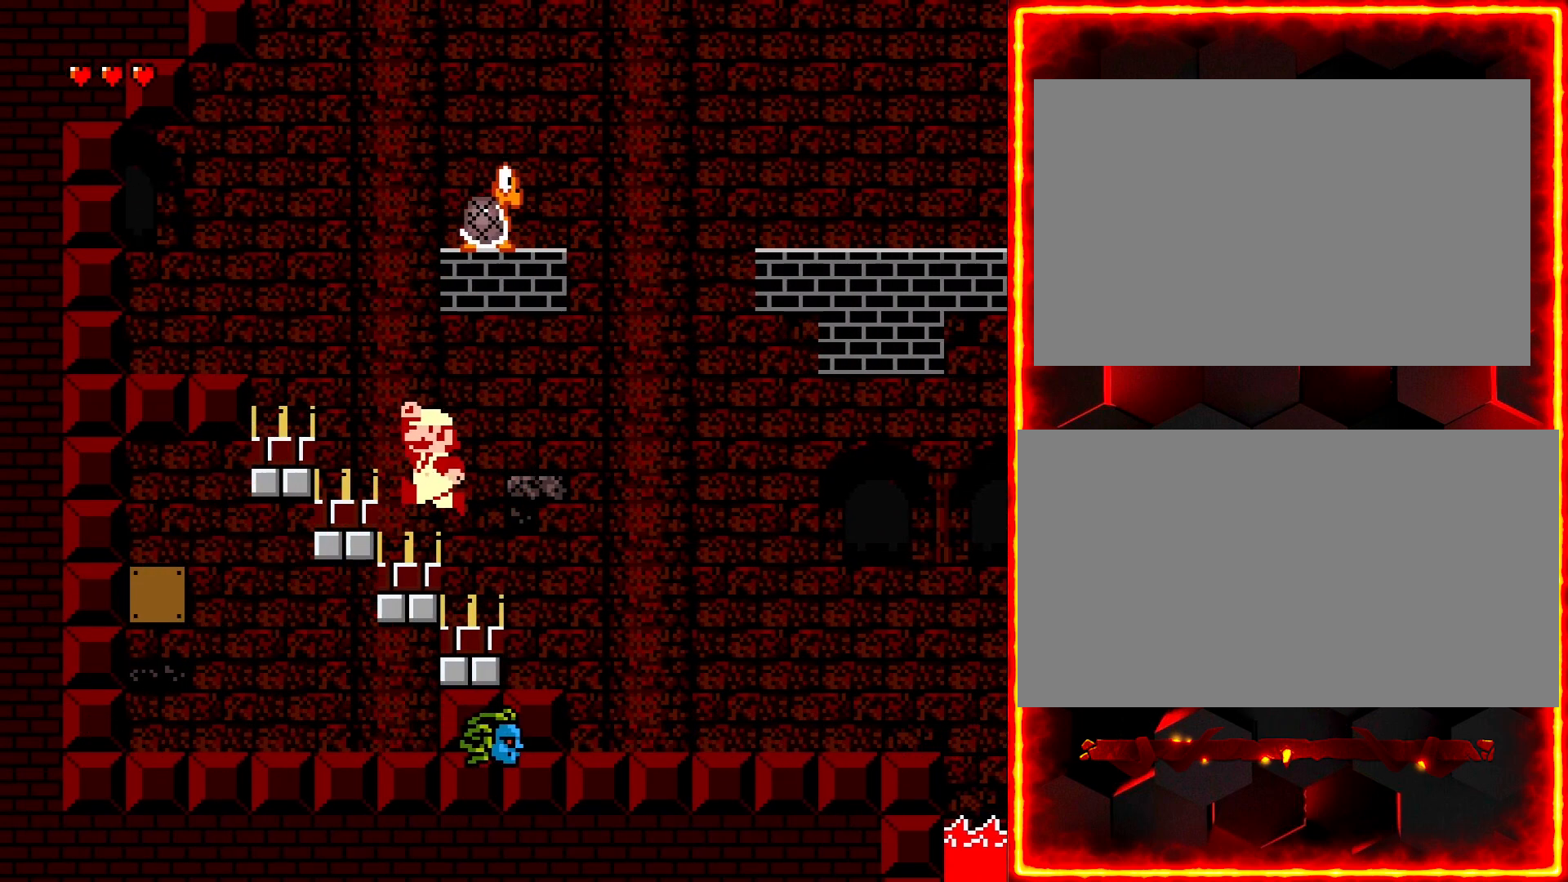
{"dt_ms": 500, "buttons": ["Y"], "events": [[500, "DPAD_LEFT", "up"]]}
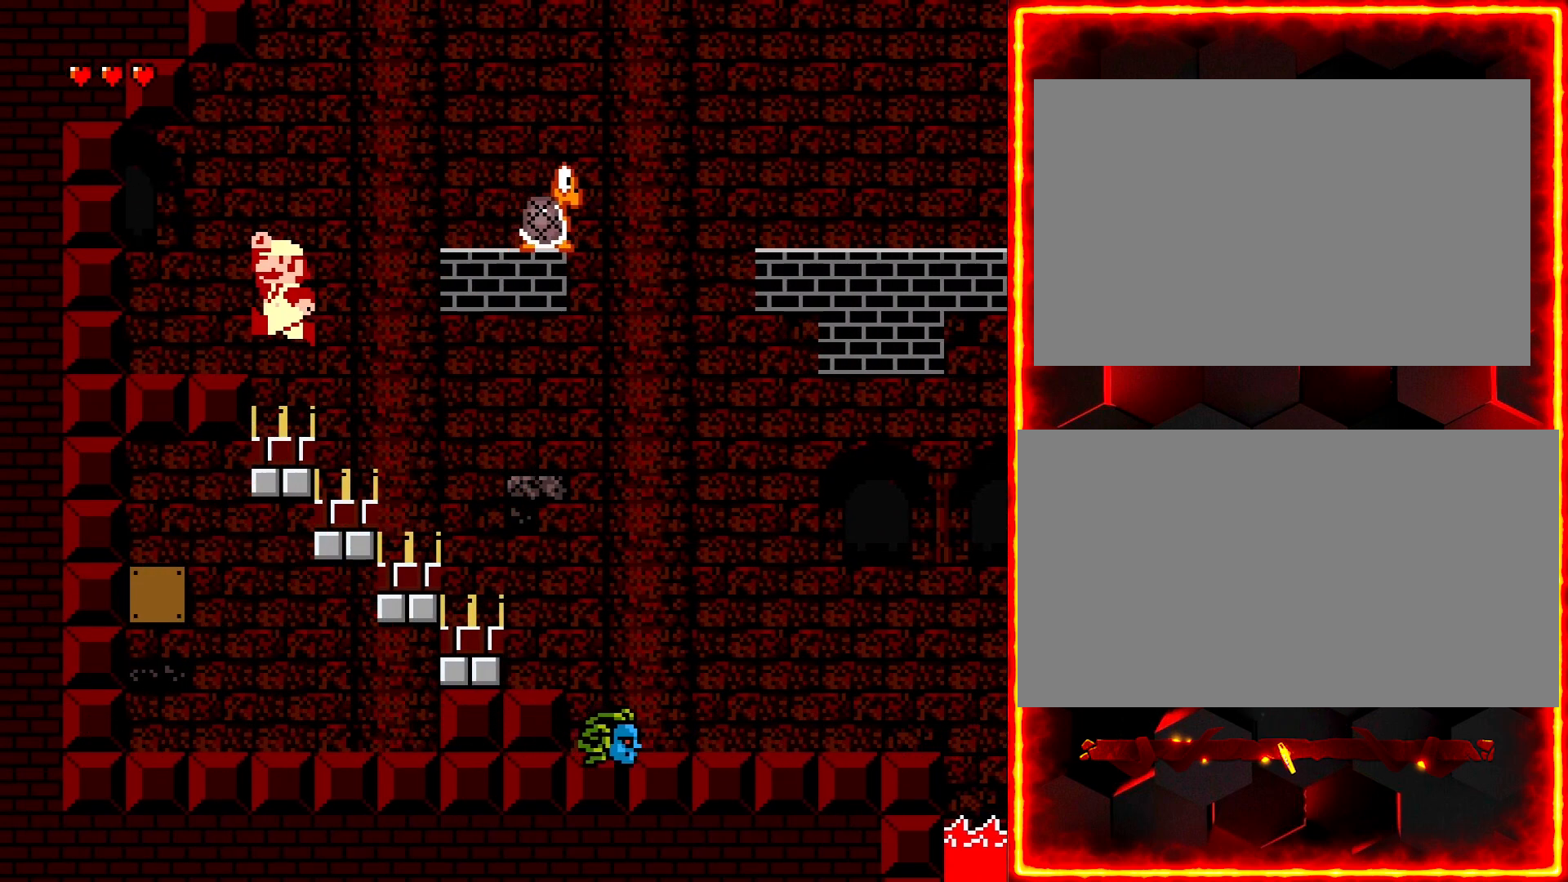
{"dt_ms": 500, "buttons": ["Y", "DPAD_RIGHT"], "events": [[67, "DPAD_RIGHT", "down"]]}
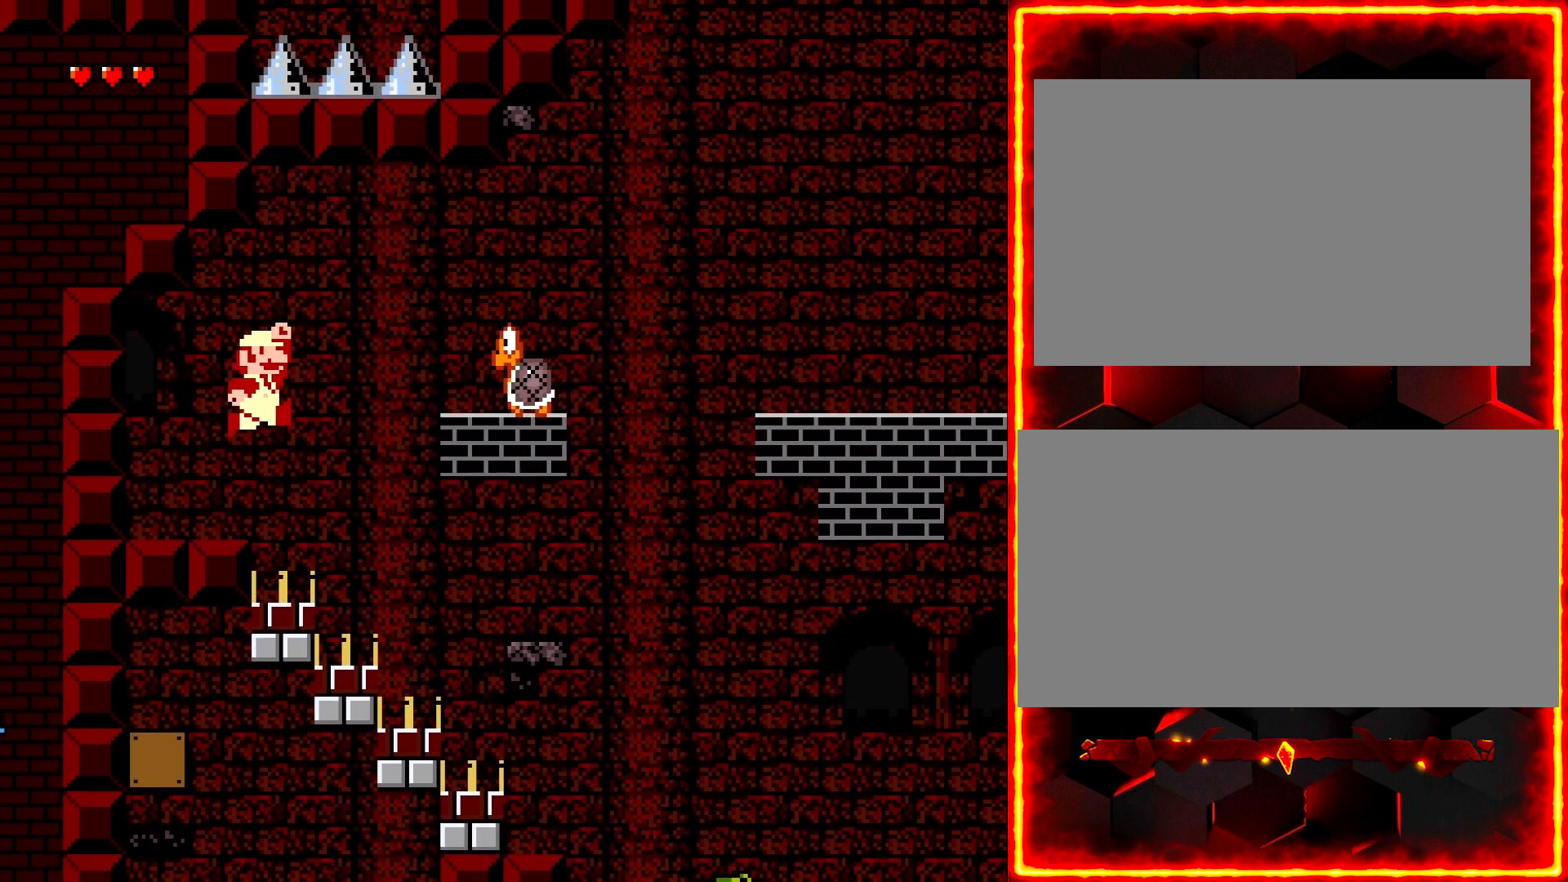
{"dt_ms": 500, "buttons": ["Y", "DPAD_LEFT"], "events": [[283, "DPAD_RIGHT", "up"], [333, "DPAD_LEFT", "down"]]}
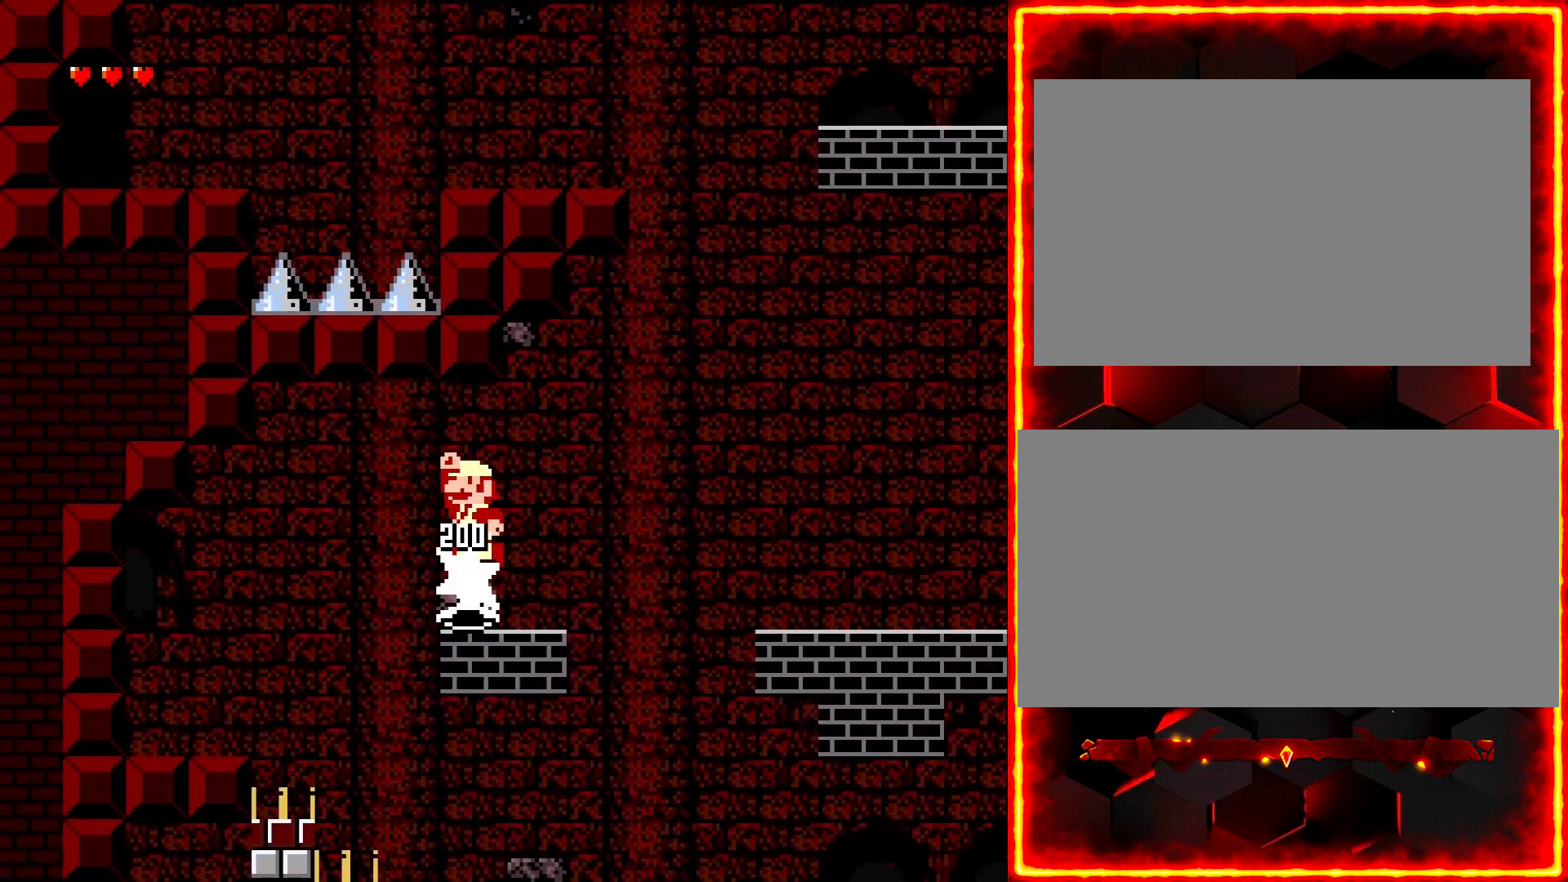
{"dt_ms": 500, "buttons": ["Y", "DPAD_RIGHT"], "events": [[17, "DPAD_LEFT", "up"], [83, "DPAD_RIGHT", "down"]]}
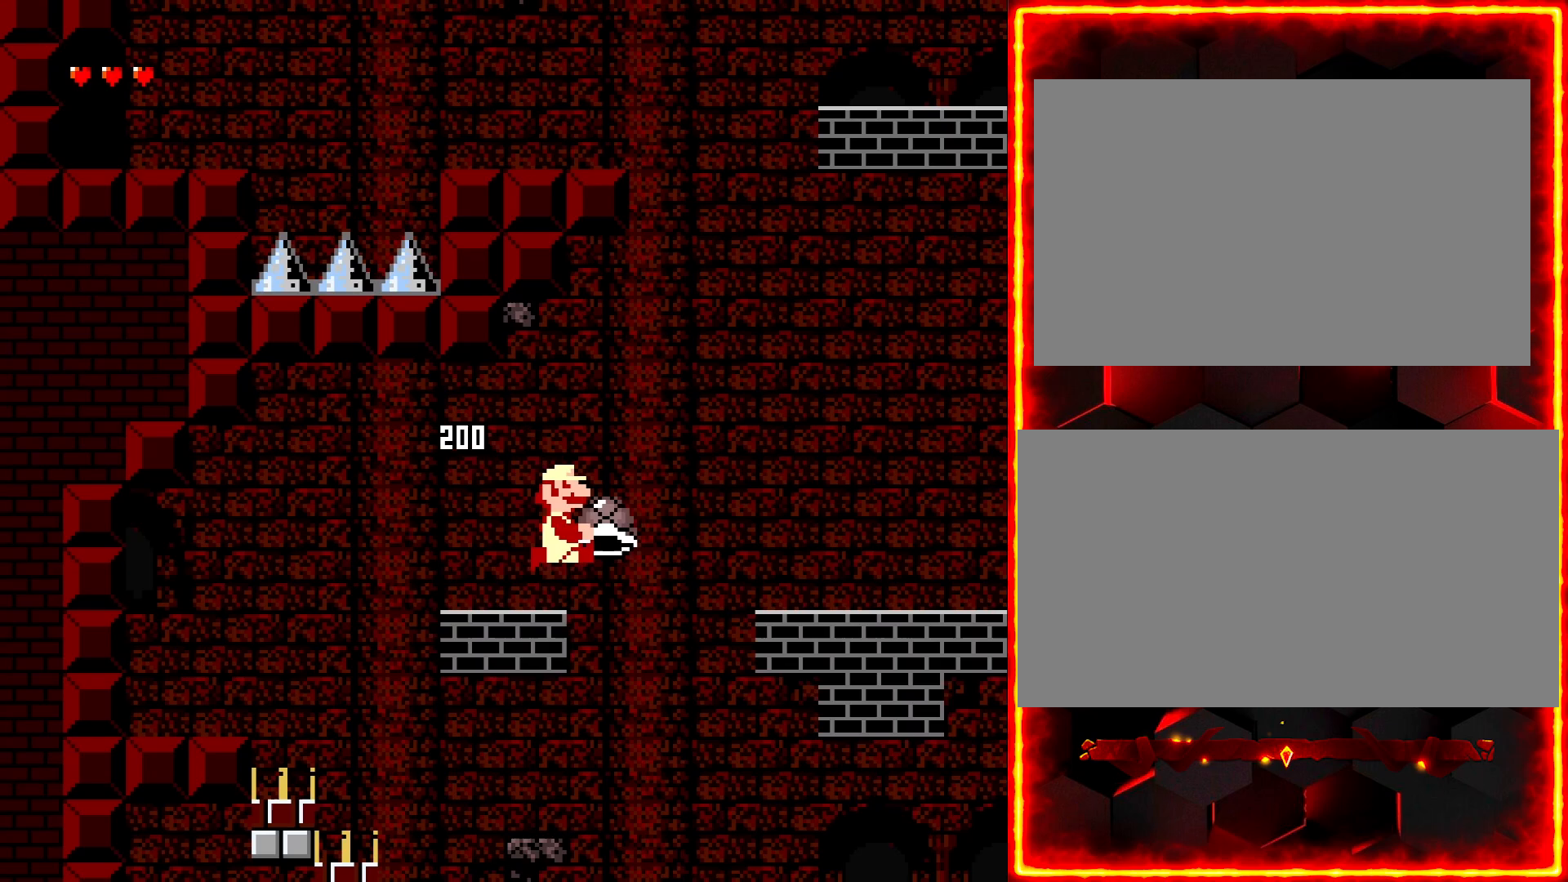
{"dt_ms": 500, "buttons": ["Y"], "events": [[67, "DPAD_UP", "down"], [167, "Y", "up"], [217, "DPAD_UP", "up"], [250, "Y", "down"], [333, "DPAD_DOWN", "down"], [350, "DPAD_LEFT", "down"], [350, "DPAD_RIGHT", "up"], [367, "DPAD_DOWN", "up"], [467, "DPAD_LEFT", "up"]]}
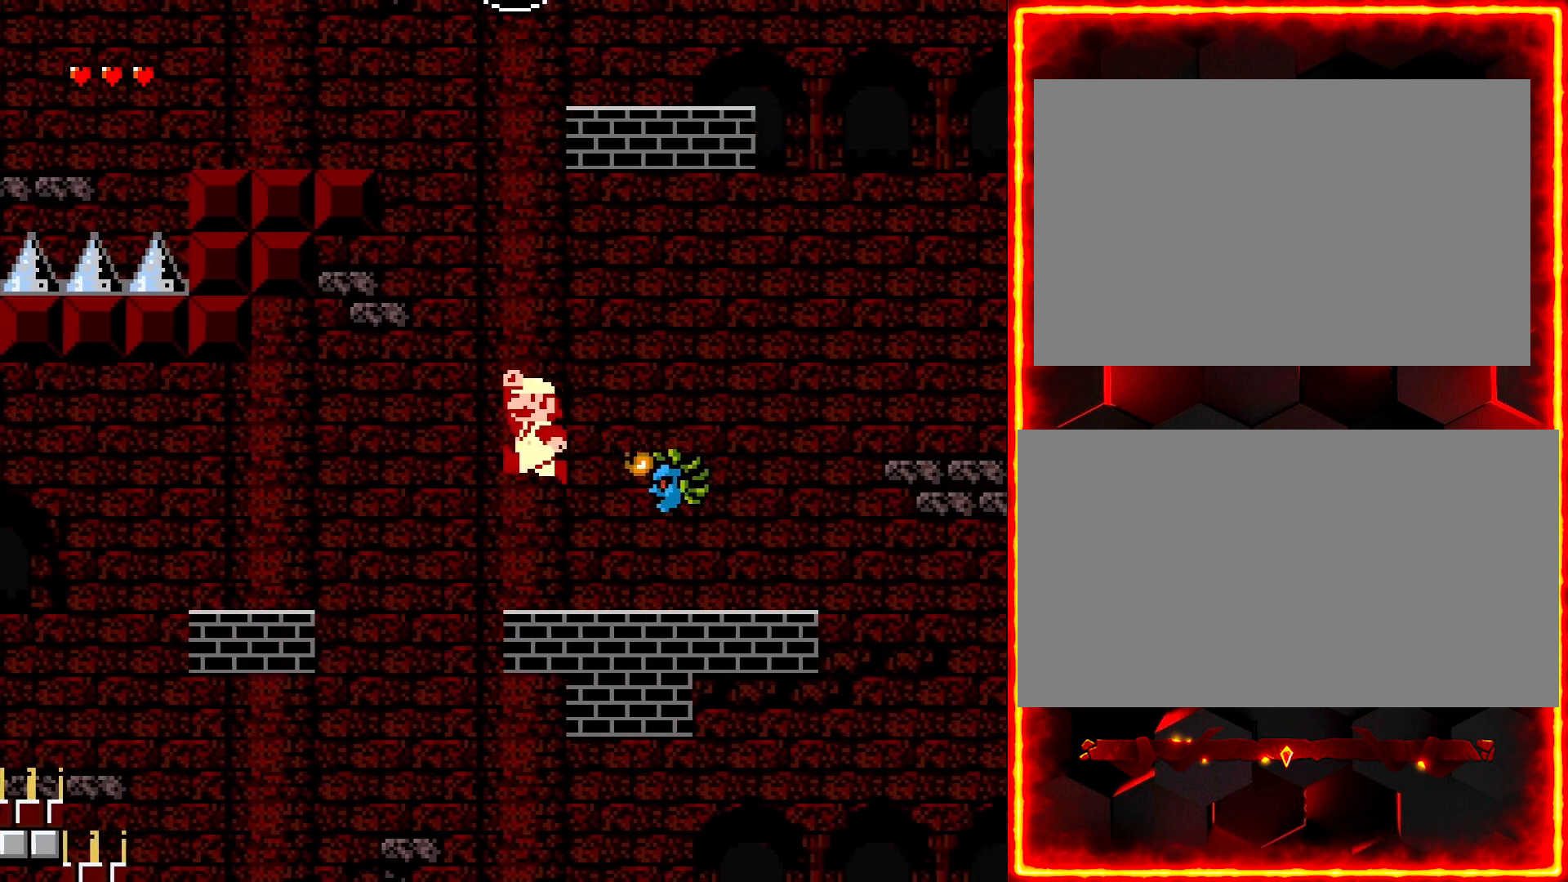
{"dt_ms": 1000, "buttons": ["Y", "DPAD_RIGHT"]}
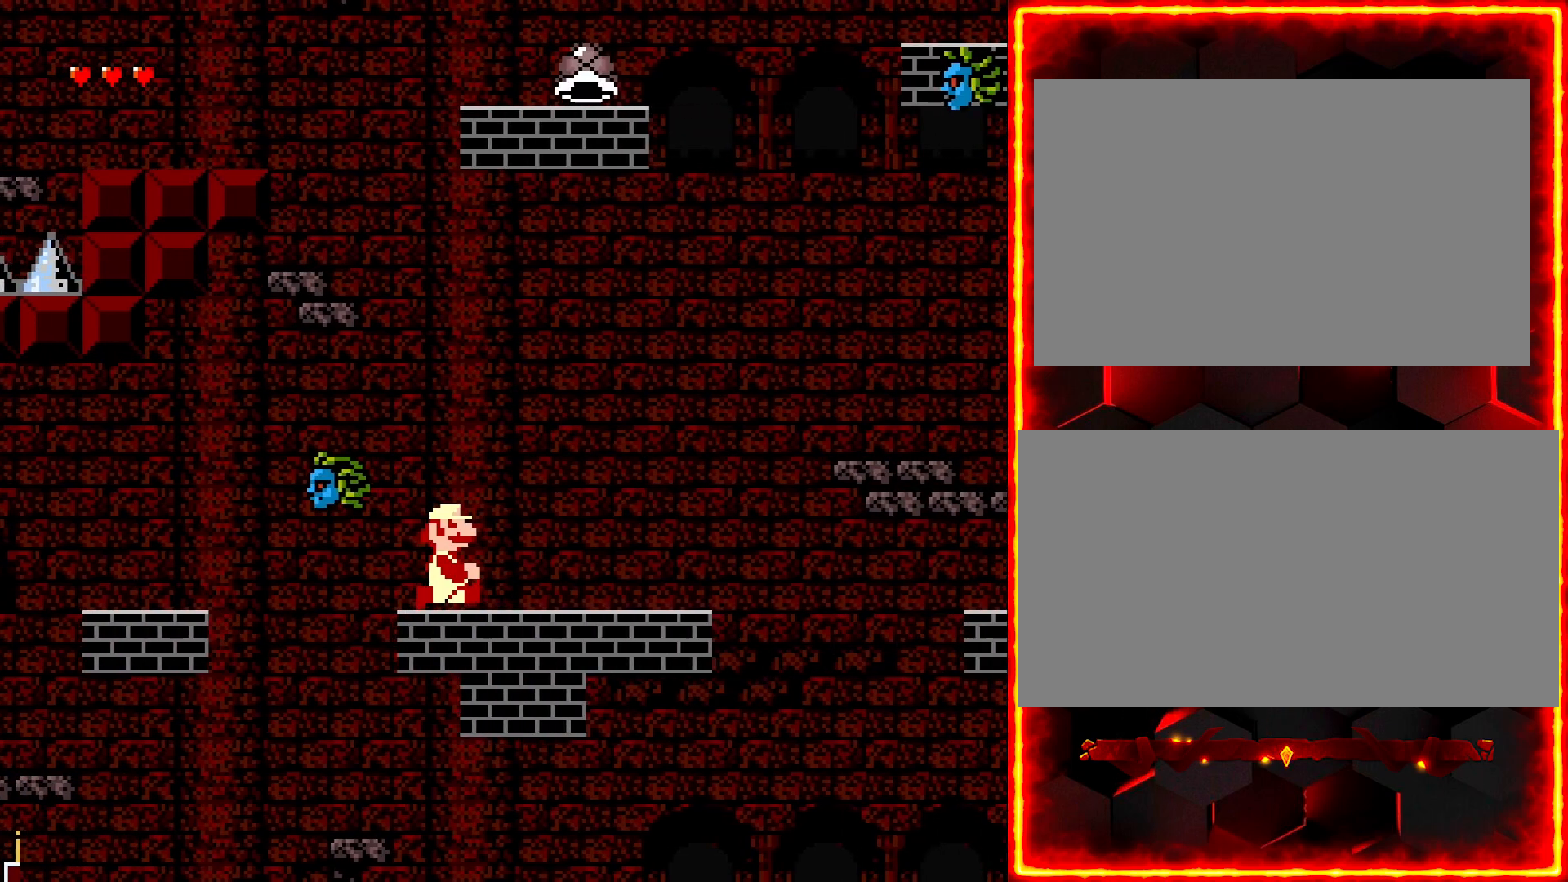
{"dt_ms": 500, "buttons": ["Y", "DPAD_RIGHT"], "events": []}
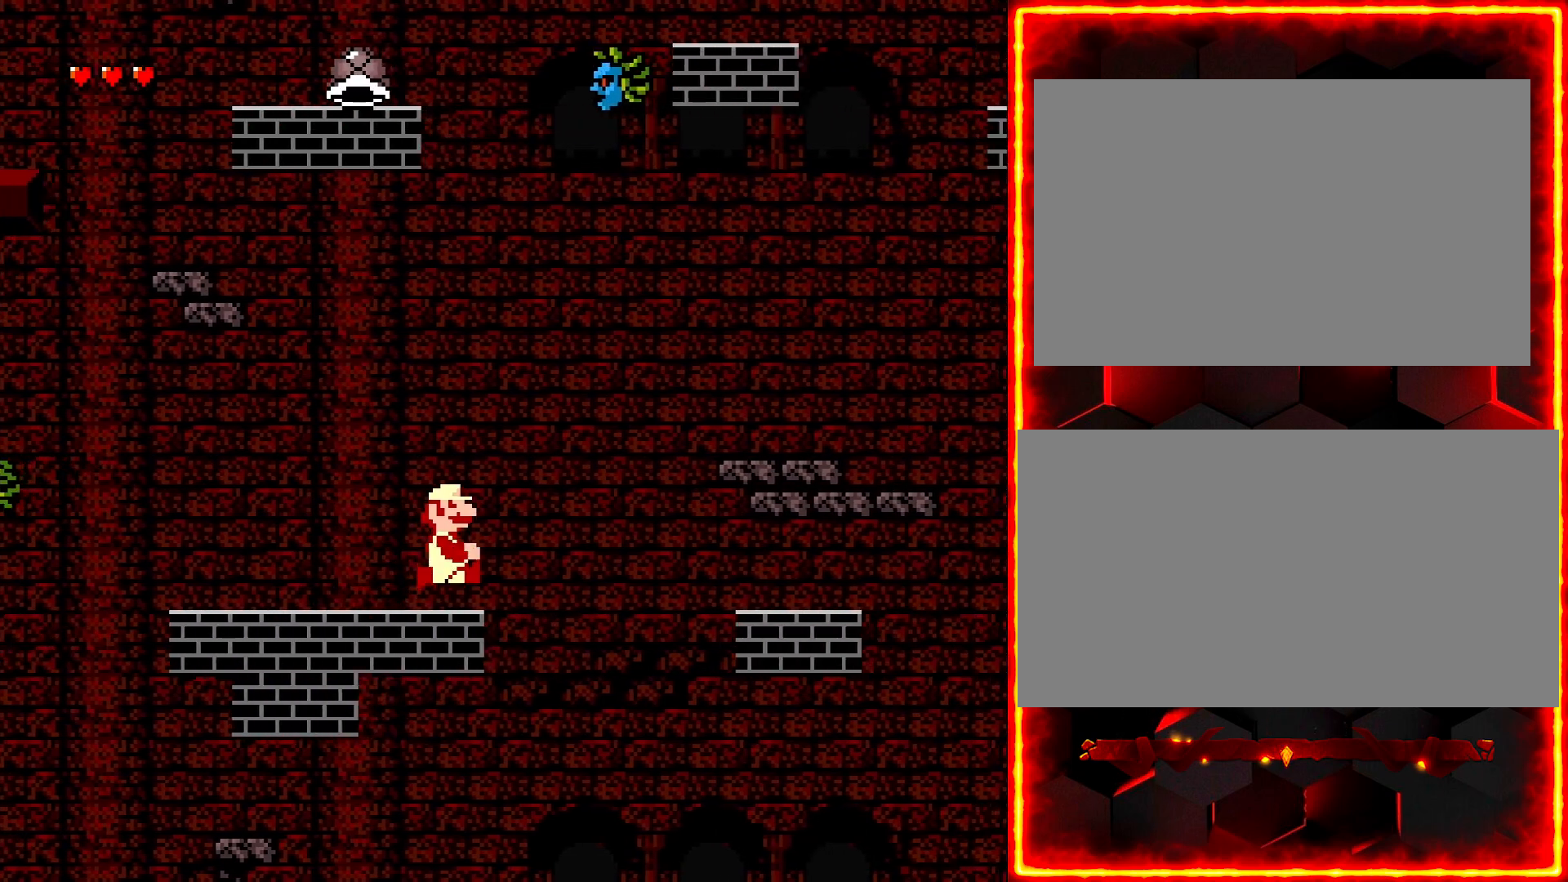
{"dt_ms": 500, "buttons": ["Y", "DPAD_RIGHT"], "events": []}
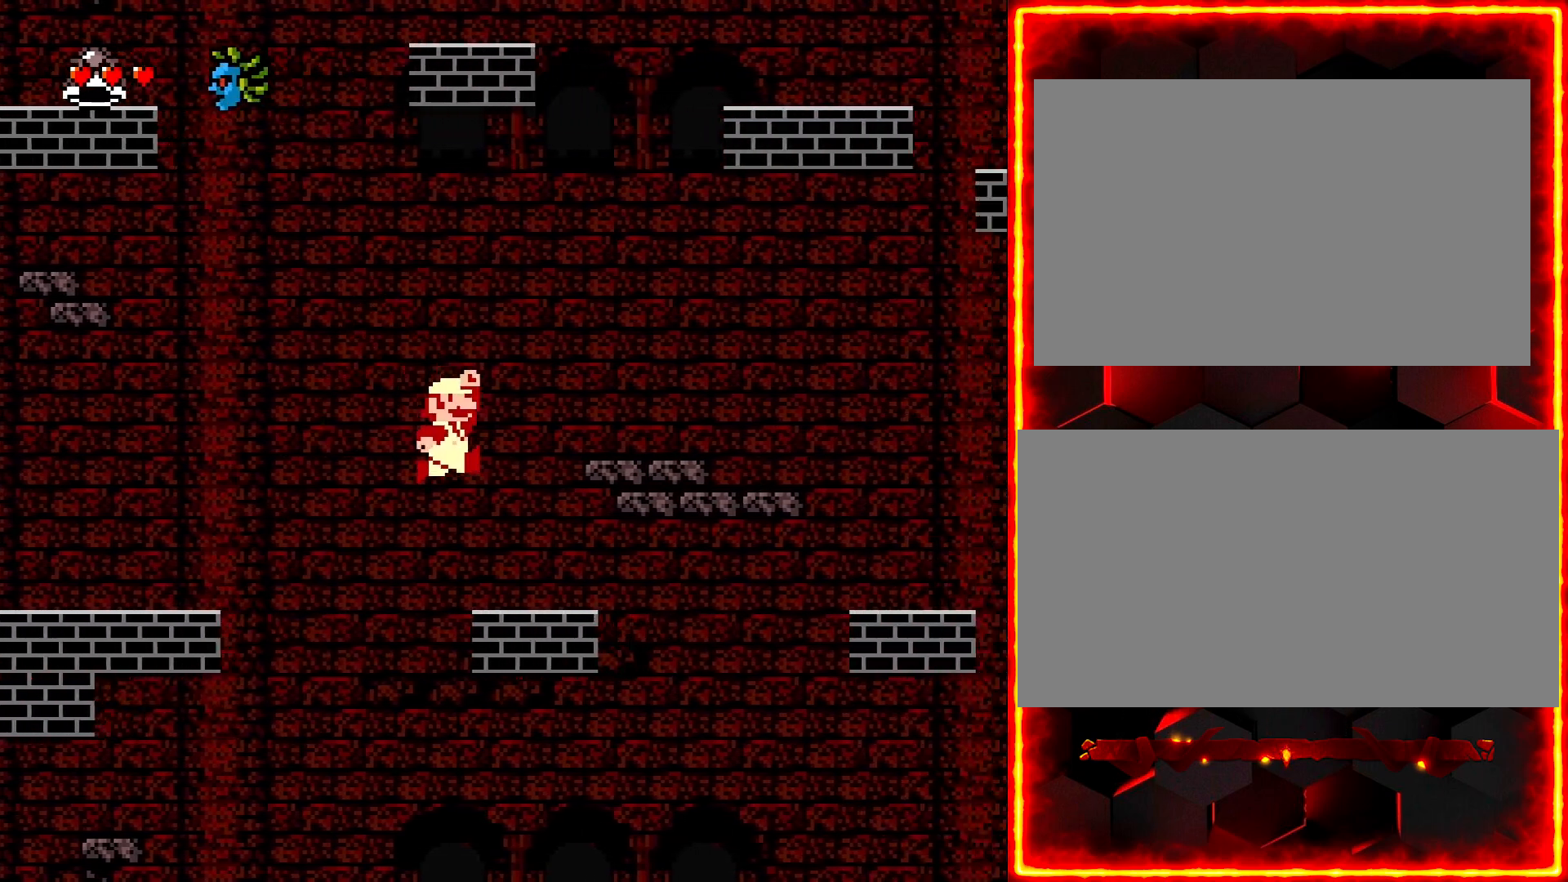
{"dt_ms": 500, "buttons": ["Y", "DPAD_RIGHT"], "events": []}